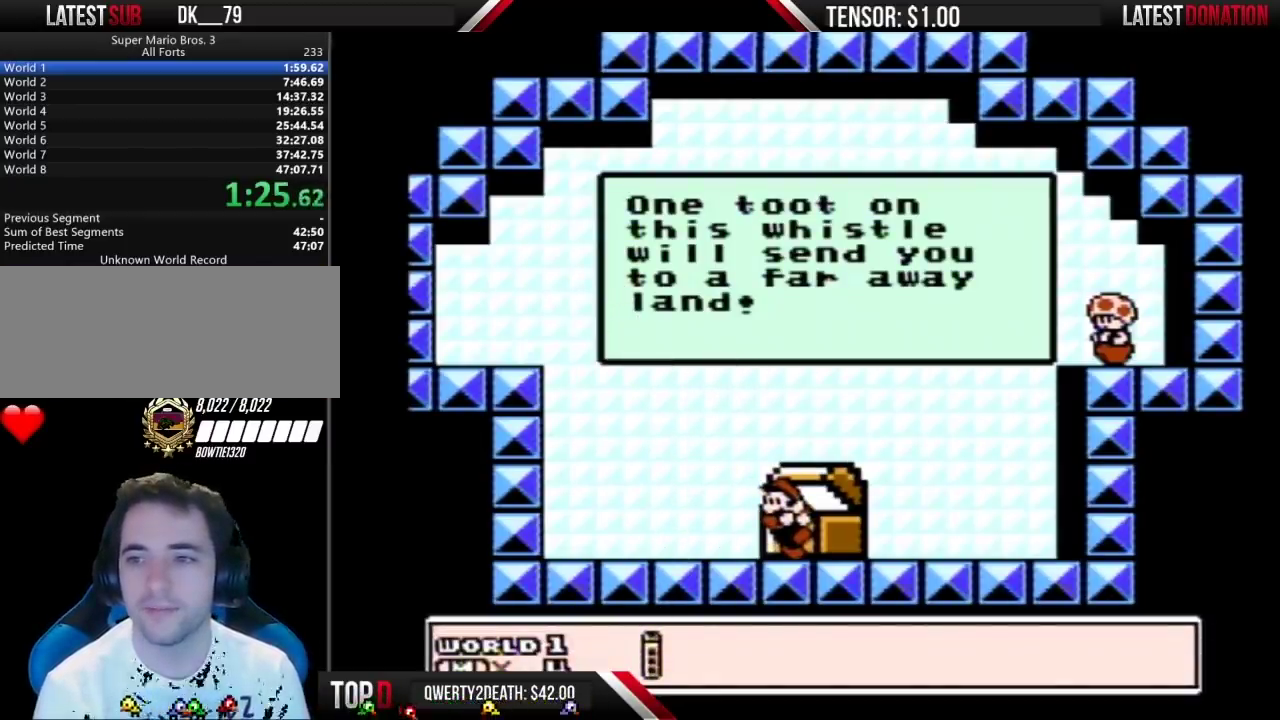
Gameplay with a controller (Nintendo layout); each line is a JSON object with the inputs held at the frame after it. "events" lists button and stick changes between this image and that frame as [ms after this image, input, new state], when the widget could be followed in between. Not read: L3 R3.
{"buttons": [], "events": []}
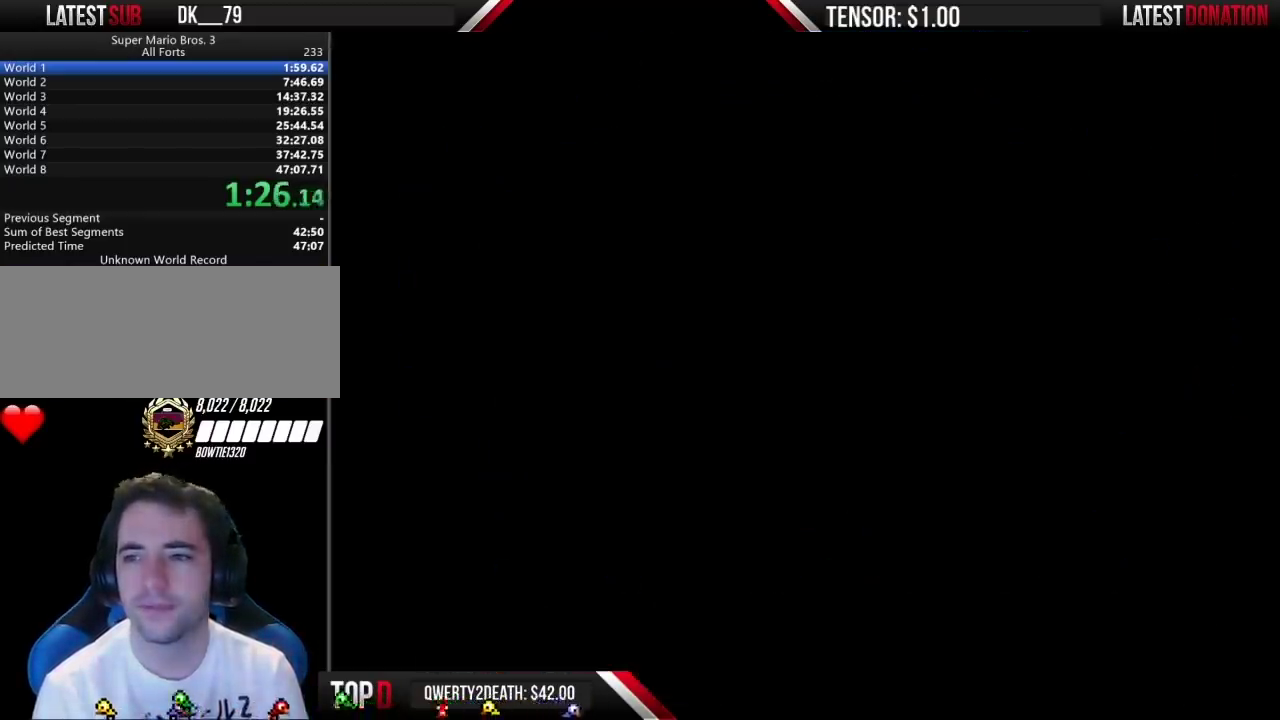
{"buttons": [], "events": []}
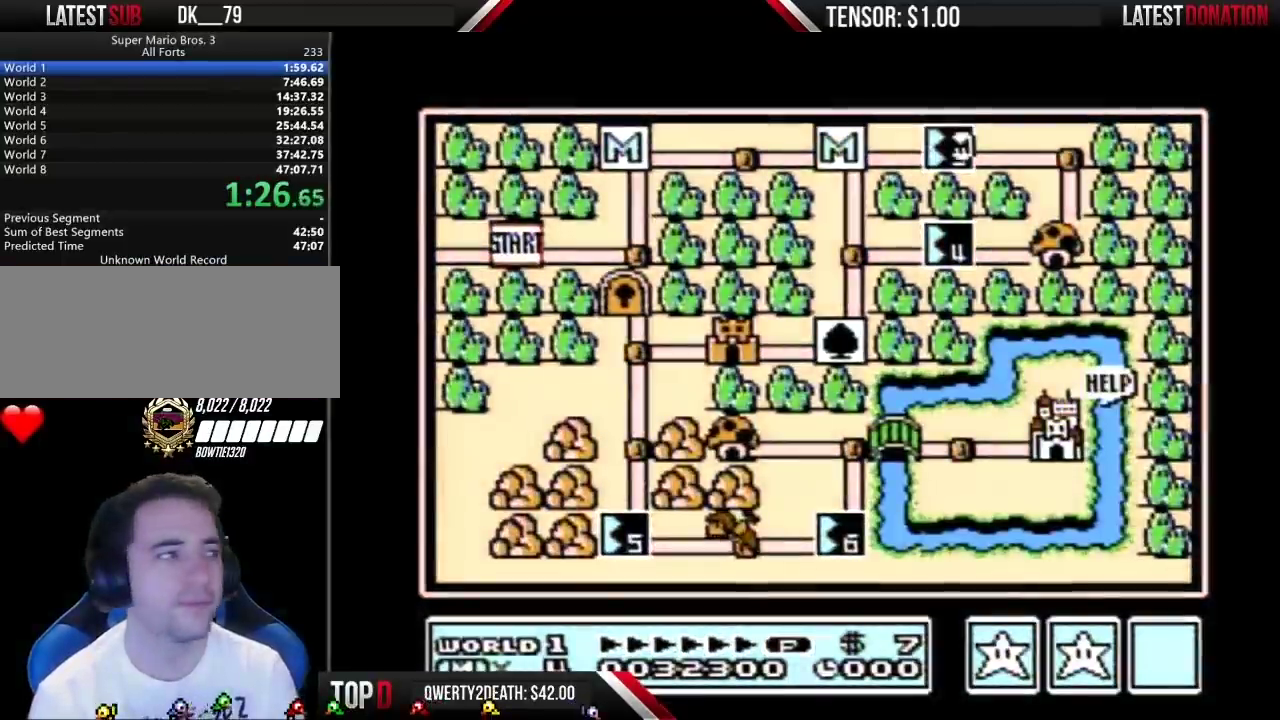
{"buttons": ["DPAD_LEFT"], "events": [[483, "DPAD_LEFT", "down"]]}
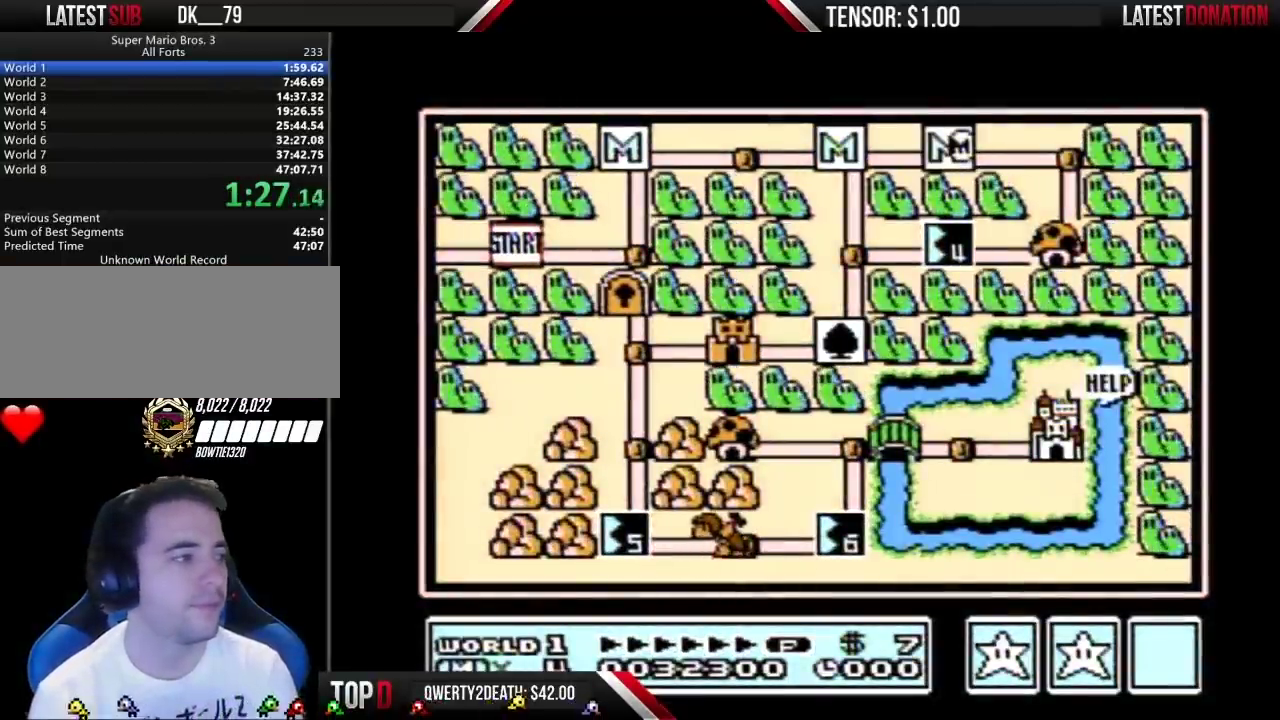
{"buttons": ["DPAD_LEFT"], "events": []}
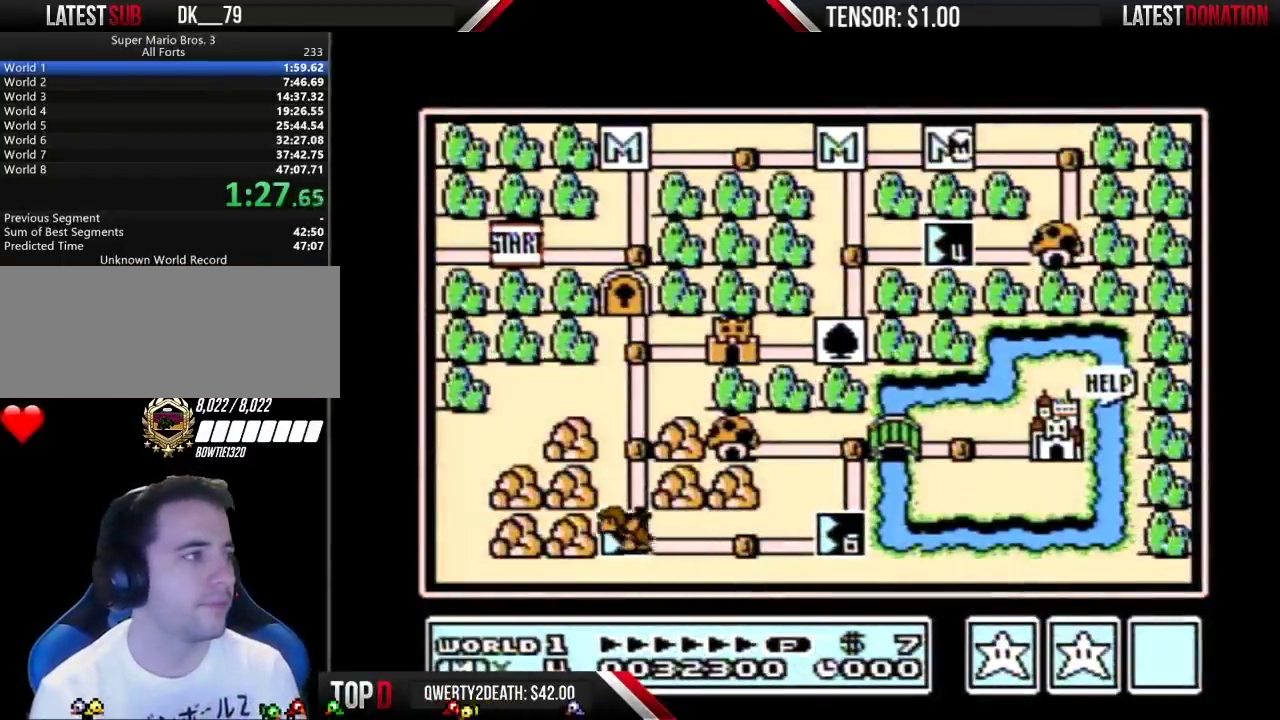
{"buttons": ["DPAD_LEFT"], "events": []}
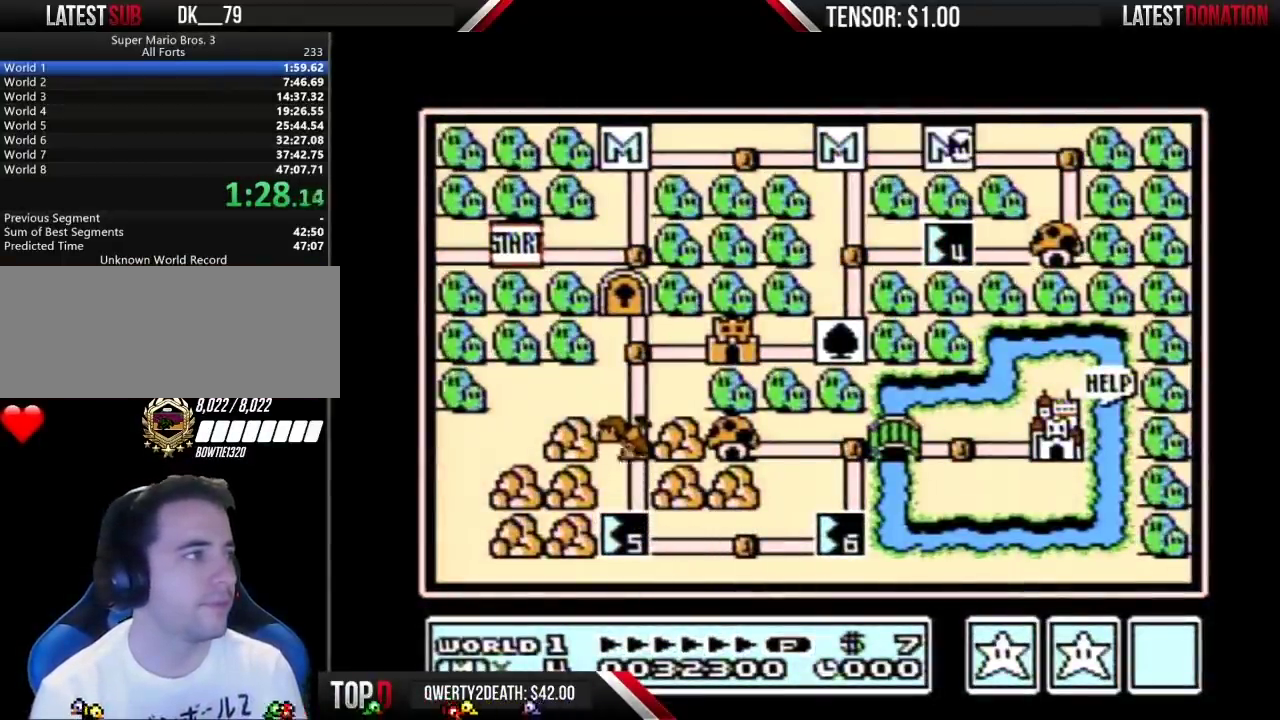
{"buttons": [], "events": [[417, "DPAD_LEFT", "up"]]}
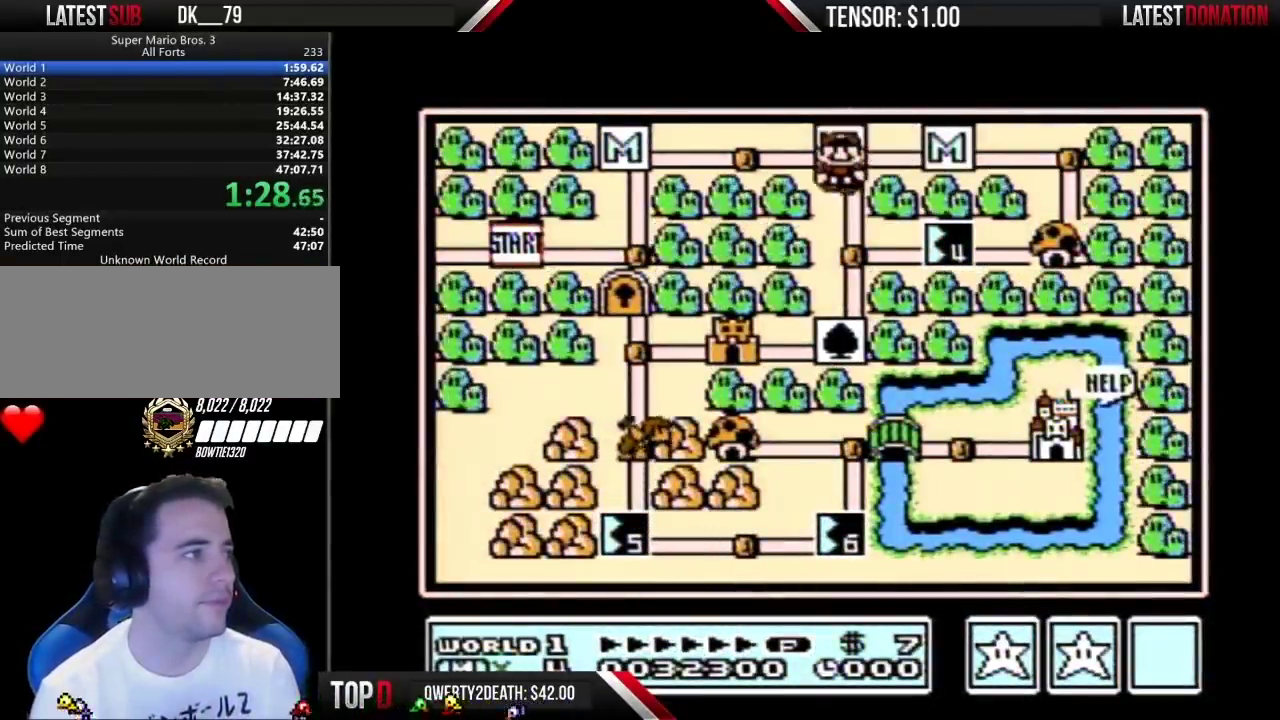
{"buttons": [], "events": []}
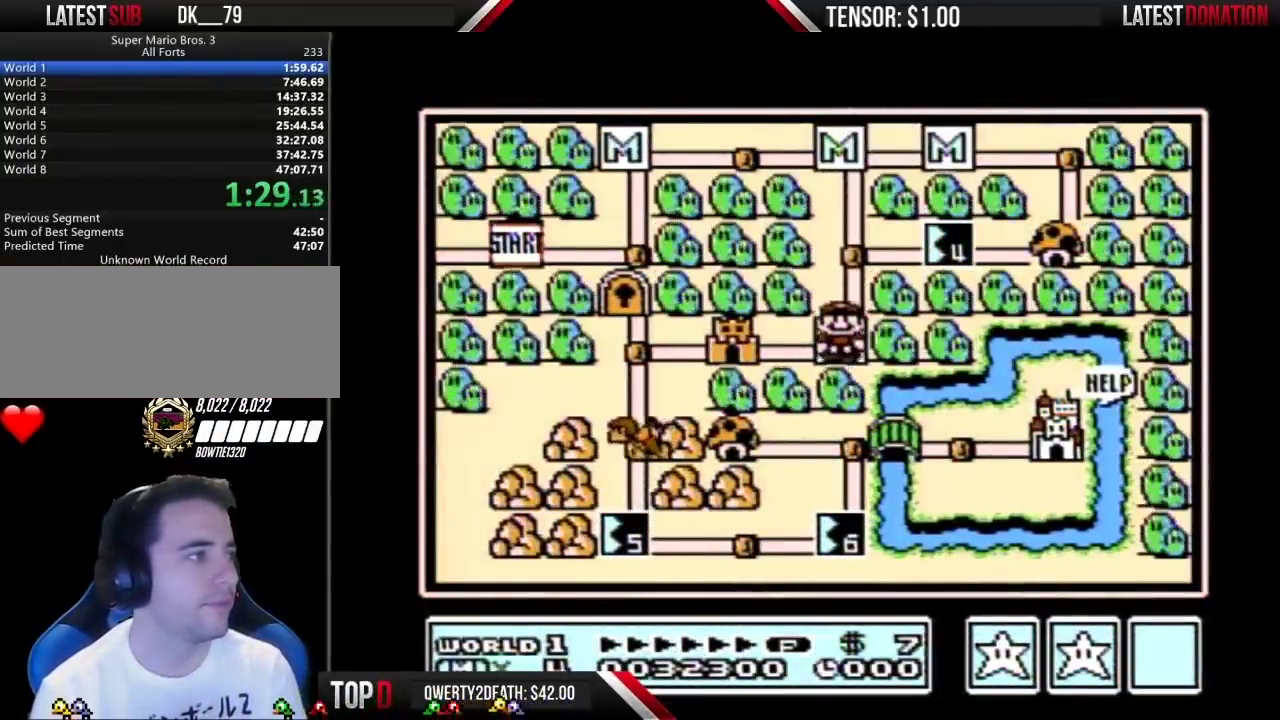
{"buttons": ["DPAD_LEFT"], "events": [[100, "DPAD_LEFT", "down"]]}
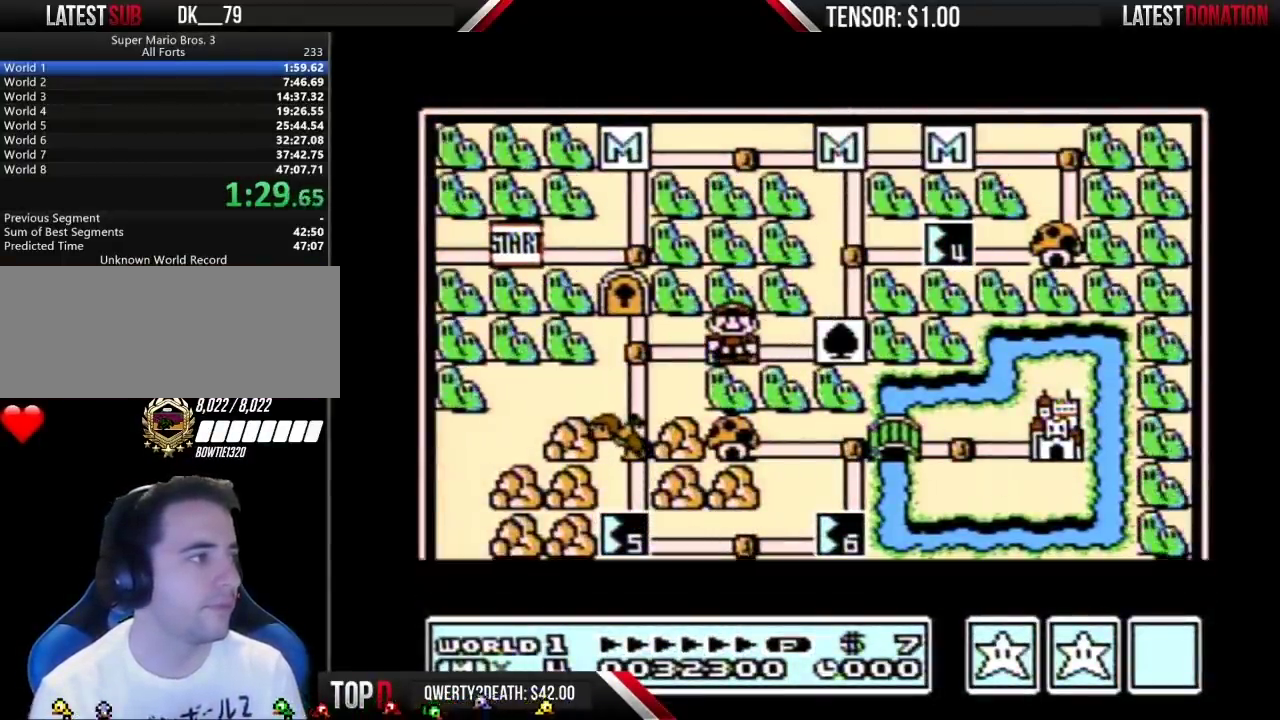
{"buttons": ["DPAD_LEFT"], "events": []}
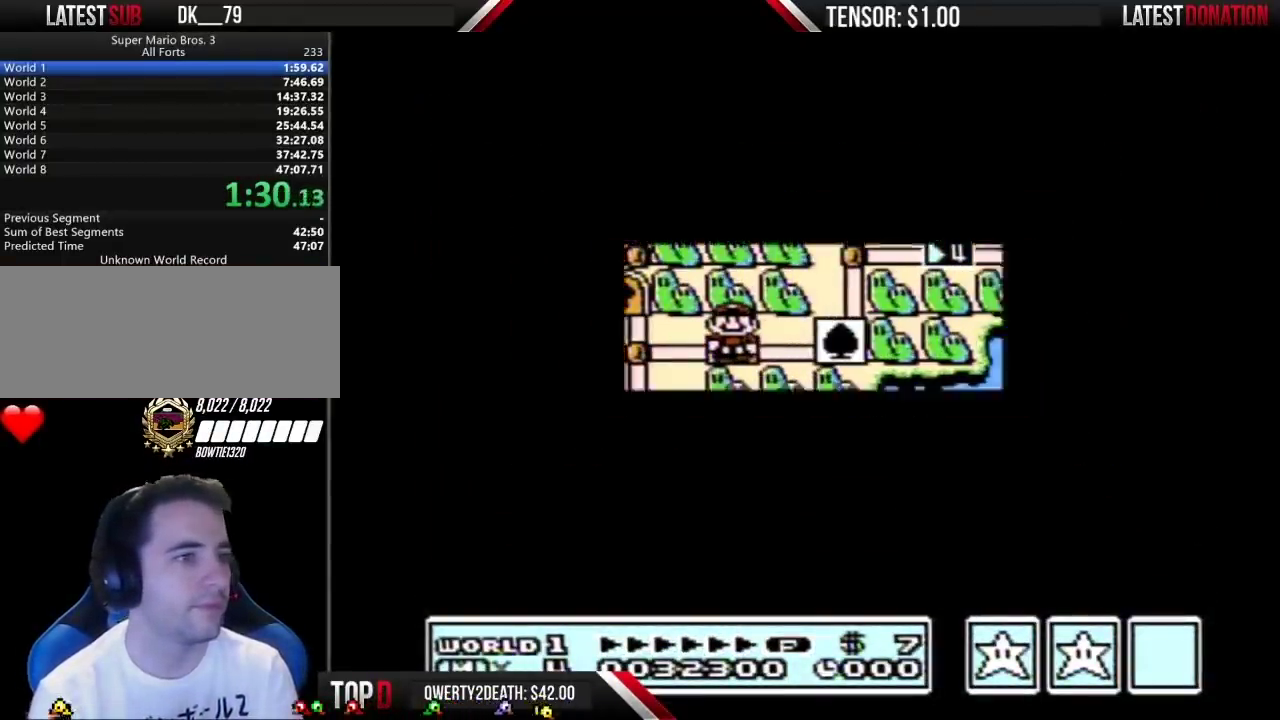
{"buttons": [], "events": [[500, "DPAD_LEFT", "up"]]}
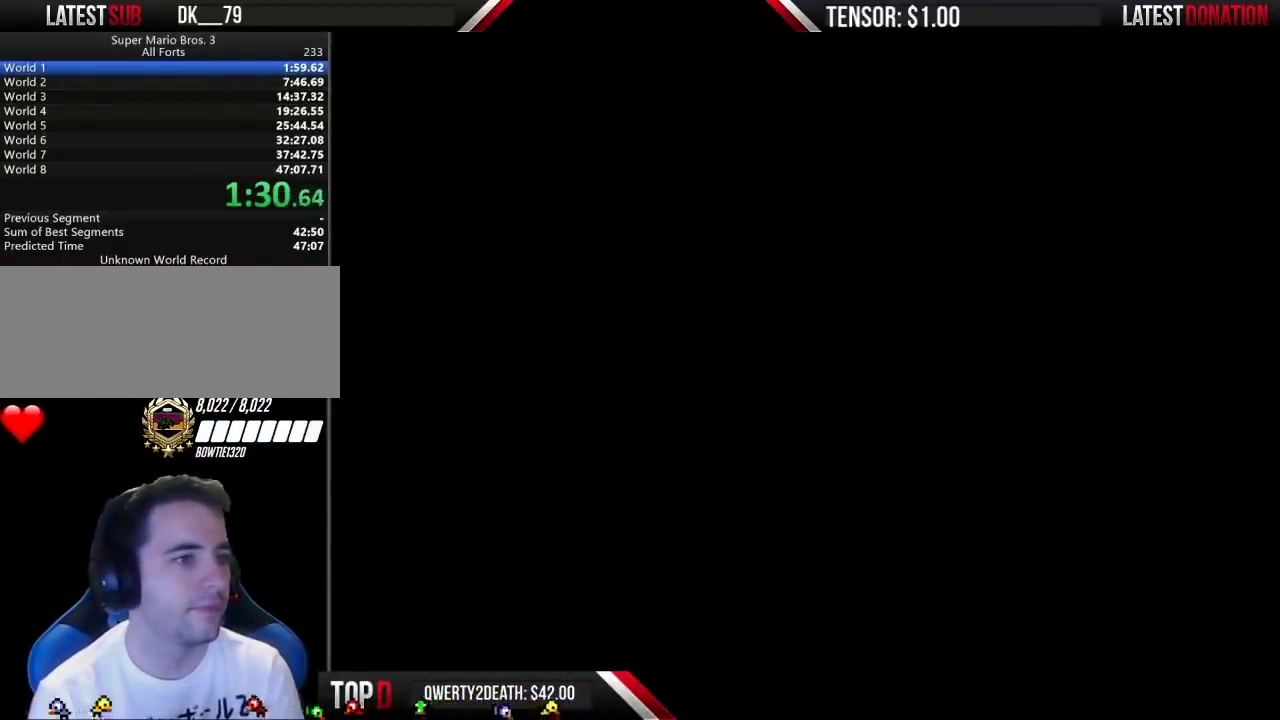
{"buttons": ["B", "DPAD_RIGHT"], "events": [[67, "B", "down"], [67, "DPAD_RIGHT", "down"]]}
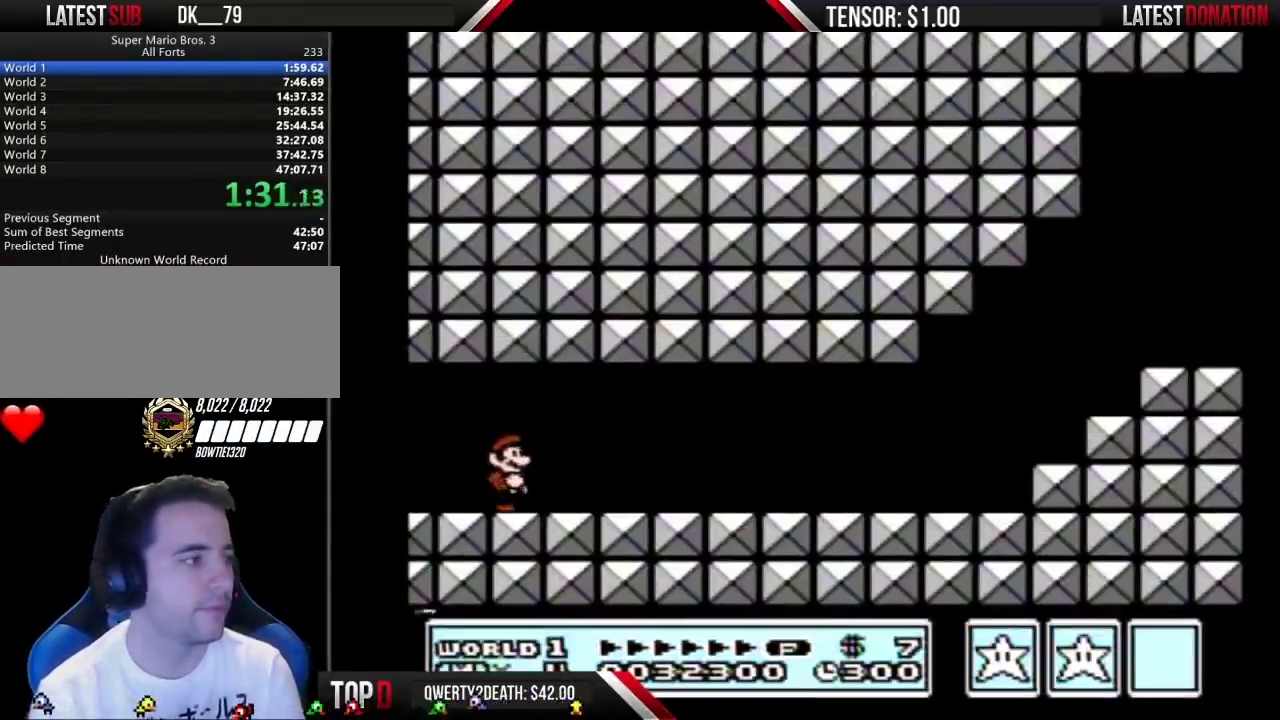
{"buttons": ["B", "DPAD_RIGHT"], "events": []}
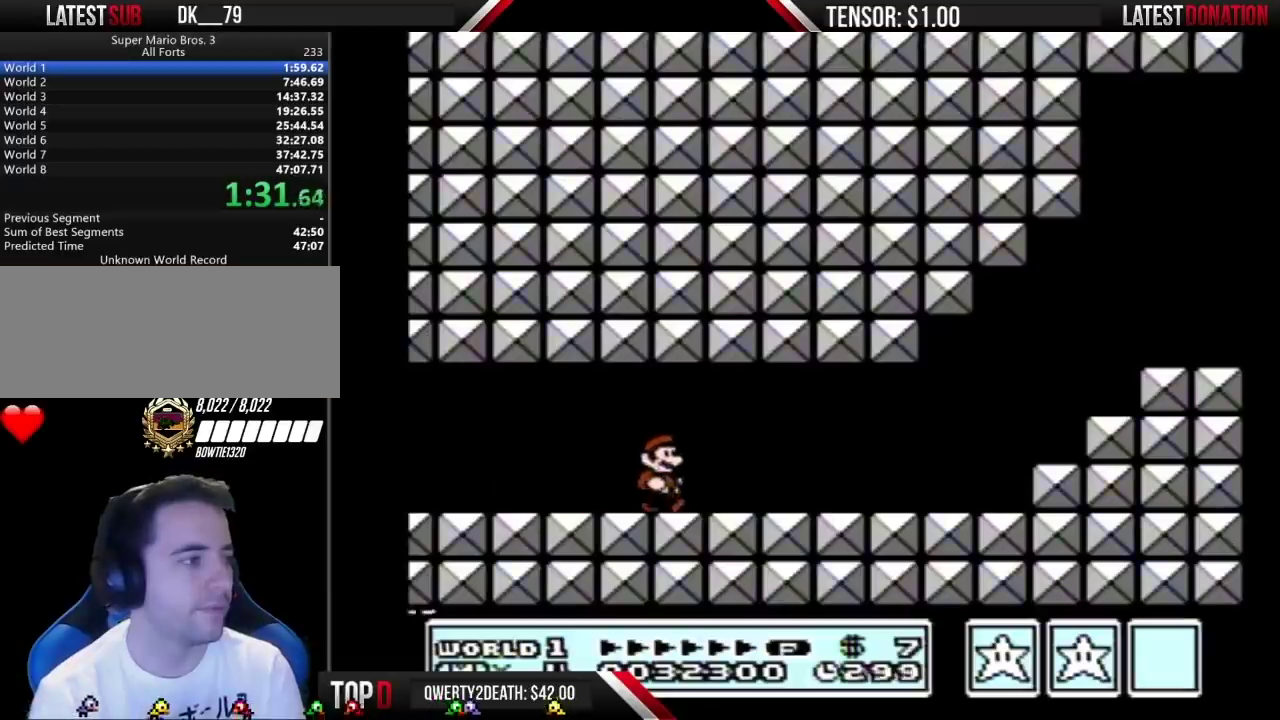
{"buttons": ["B", "DPAD_RIGHT"], "events": []}
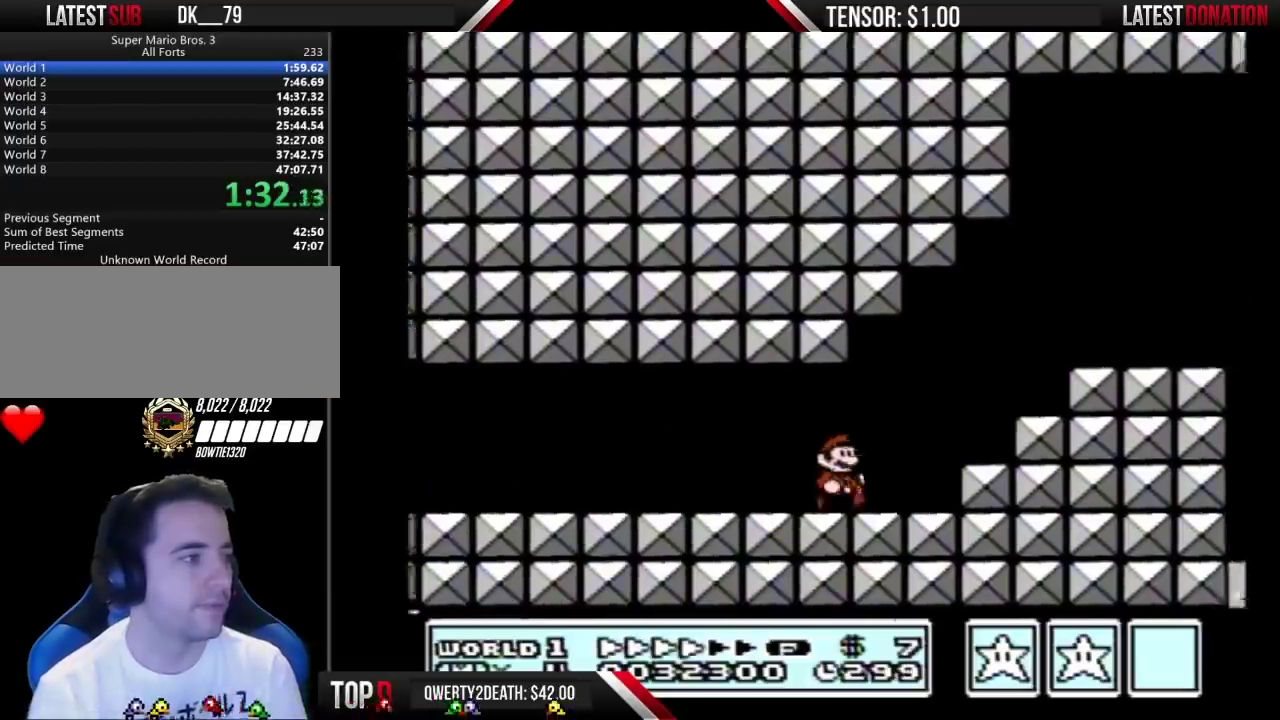
{"buttons": ["B", "DPAD_RIGHT"], "events": [[133, "A", "down"], [317, "A", "up"]]}
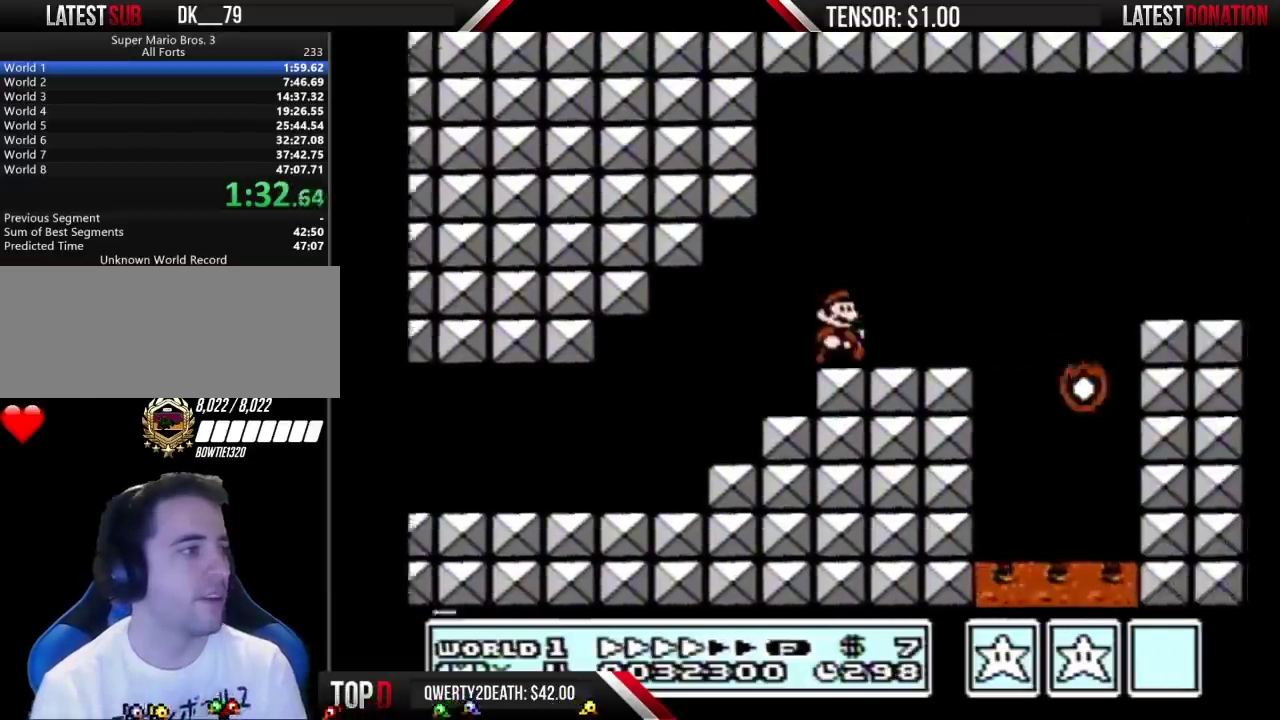
{"buttons": ["B", "DPAD_RIGHT"], "events": [[200, "A", "down"], [300, "A", "up"]]}
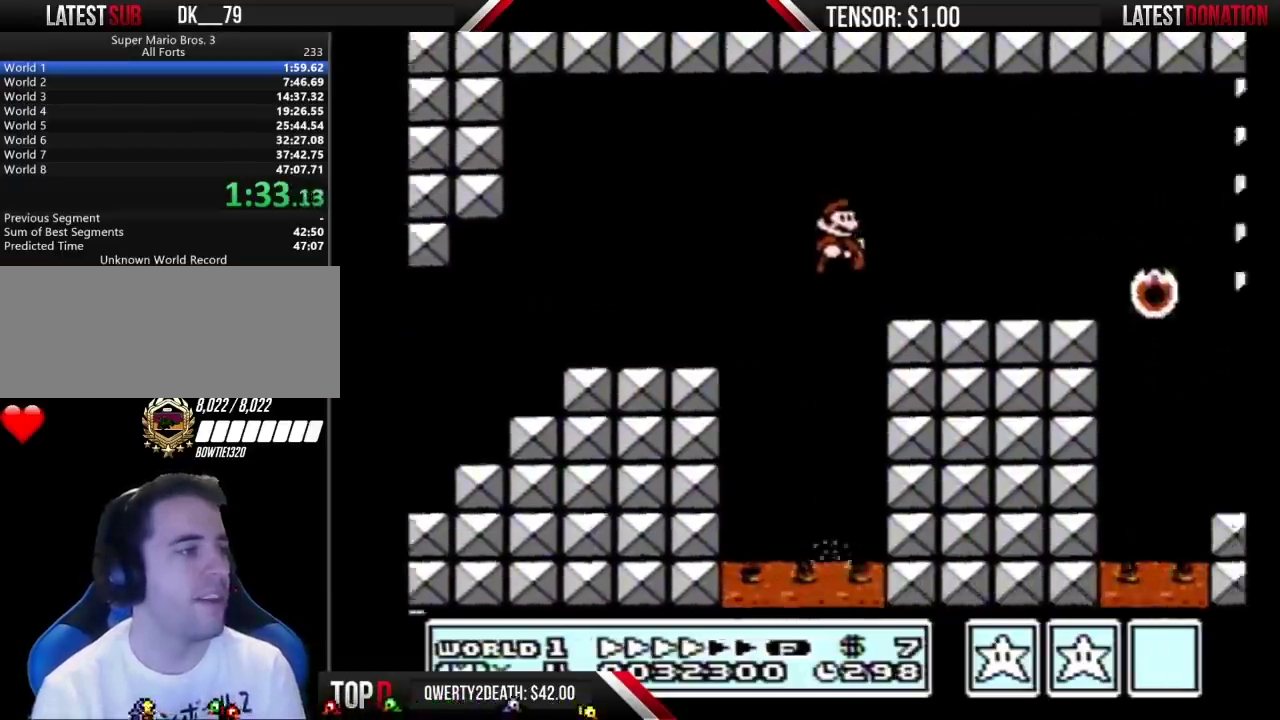
{"buttons": ["B", "DPAD_RIGHT"], "events": []}
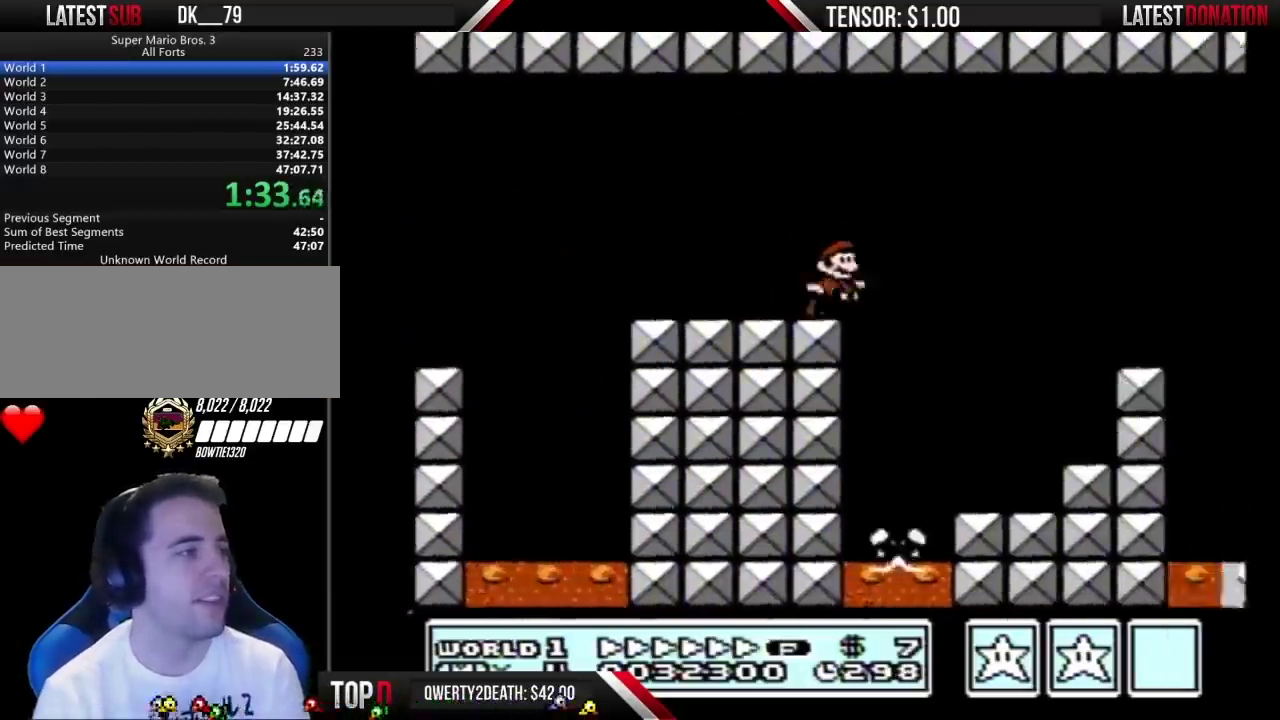
{"buttons": ["B", "DPAD_RIGHT"], "events": [[33, "A", "down"], [250, "A", "up"]]}
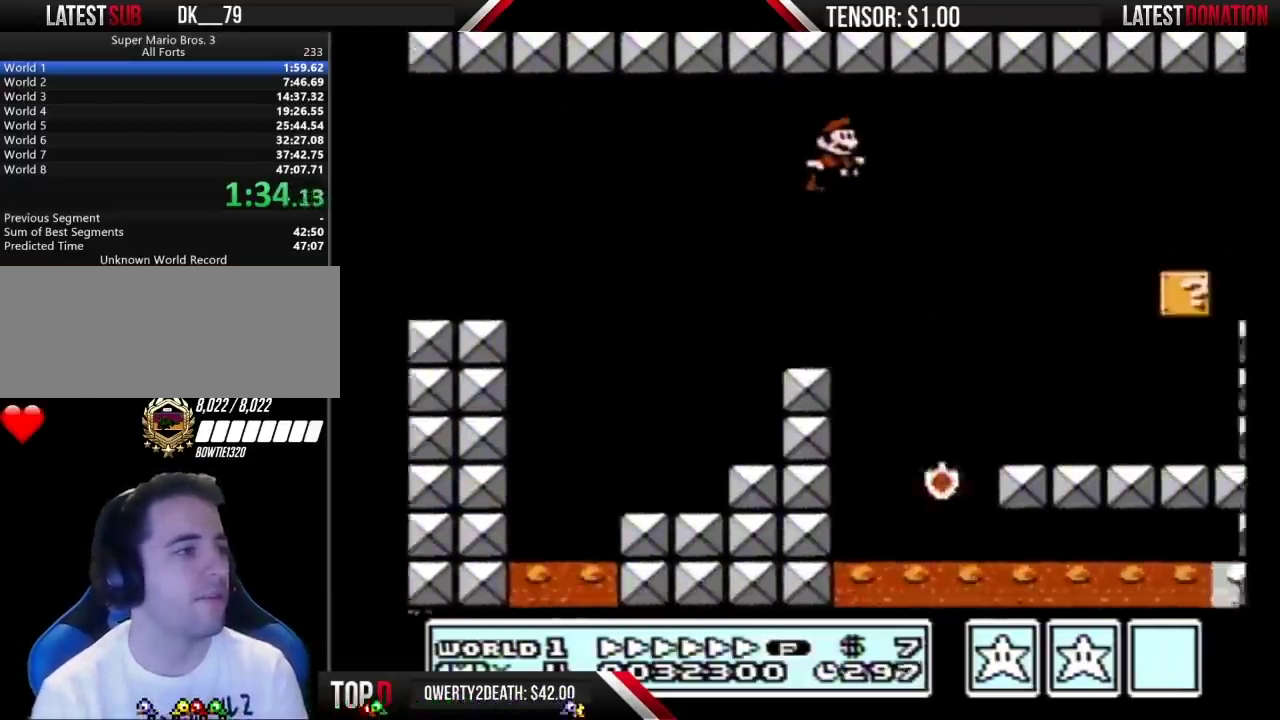
{"buttons": ["B", "DPAD_RIGHT"], "events": []}
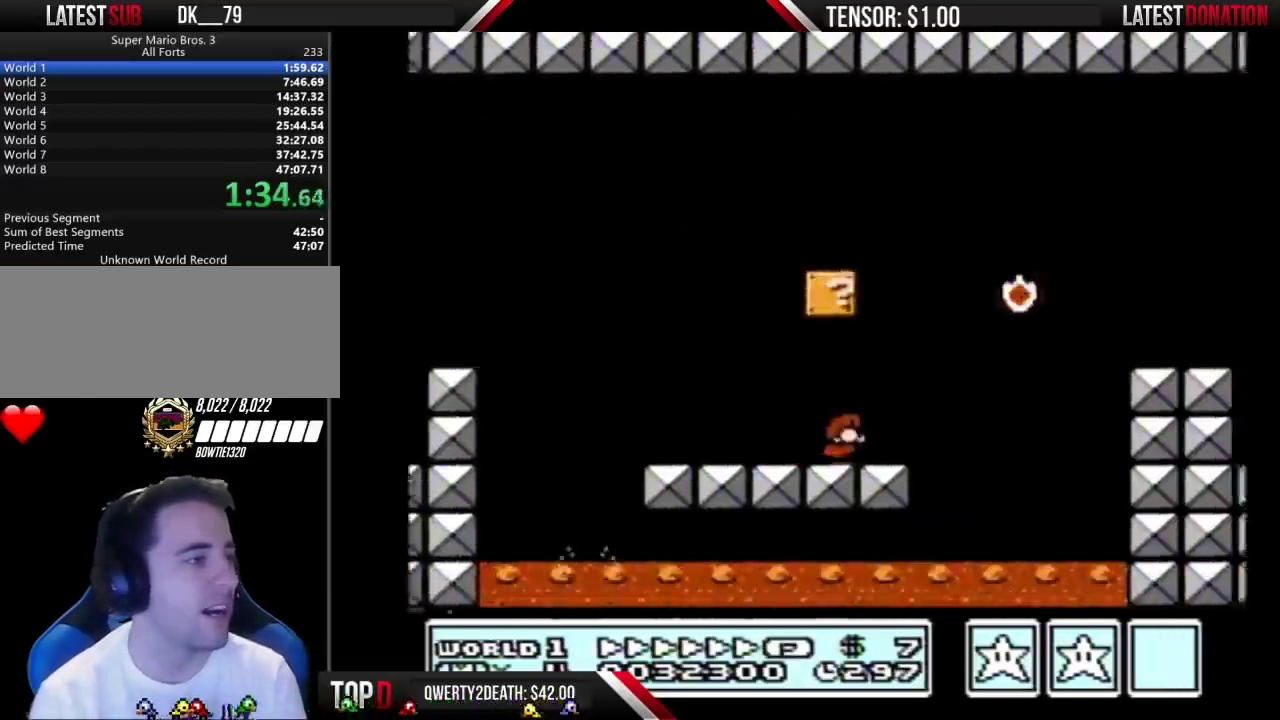
{"buttons": ["B", "DPAD_RIGHT"], "events": [[33, "DPAD_RIGHT", "up"], [67, "A", "down"], [133, "DPAD_RIGHT", "down"], [350, "A", "up"]]}
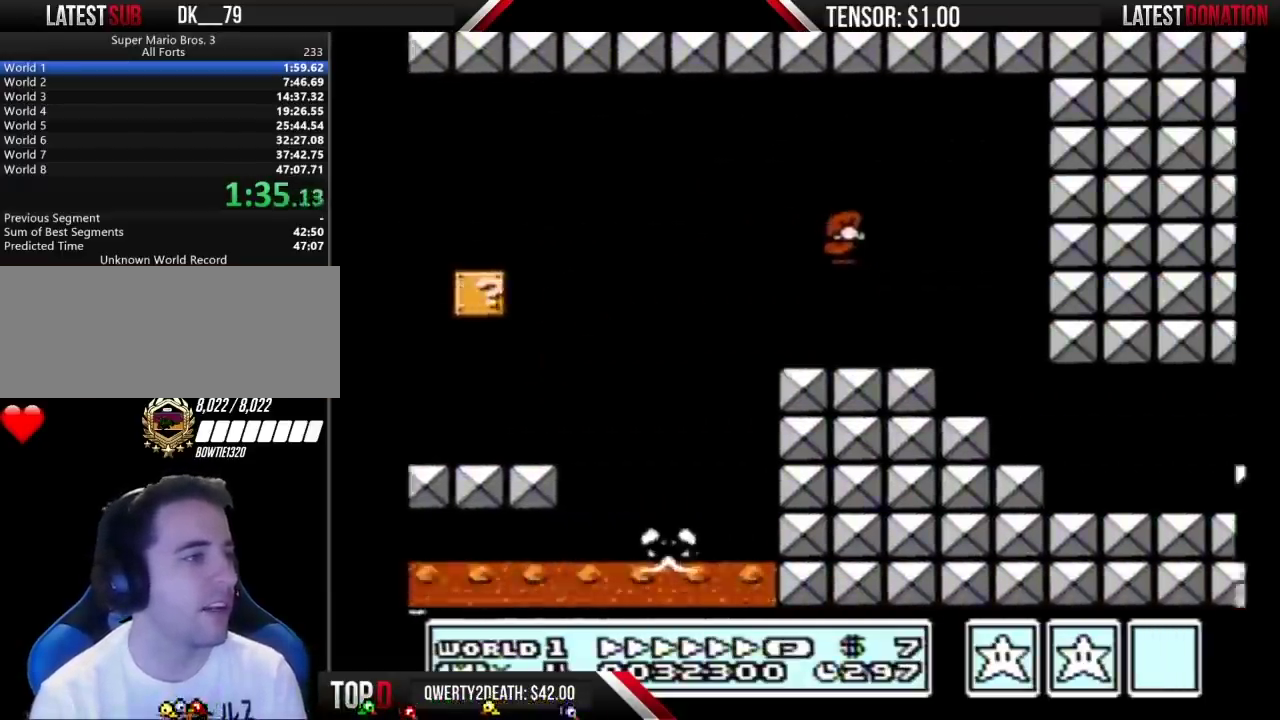
{"buttons": ["B", "DPAD_RIGHT"], "events": []}
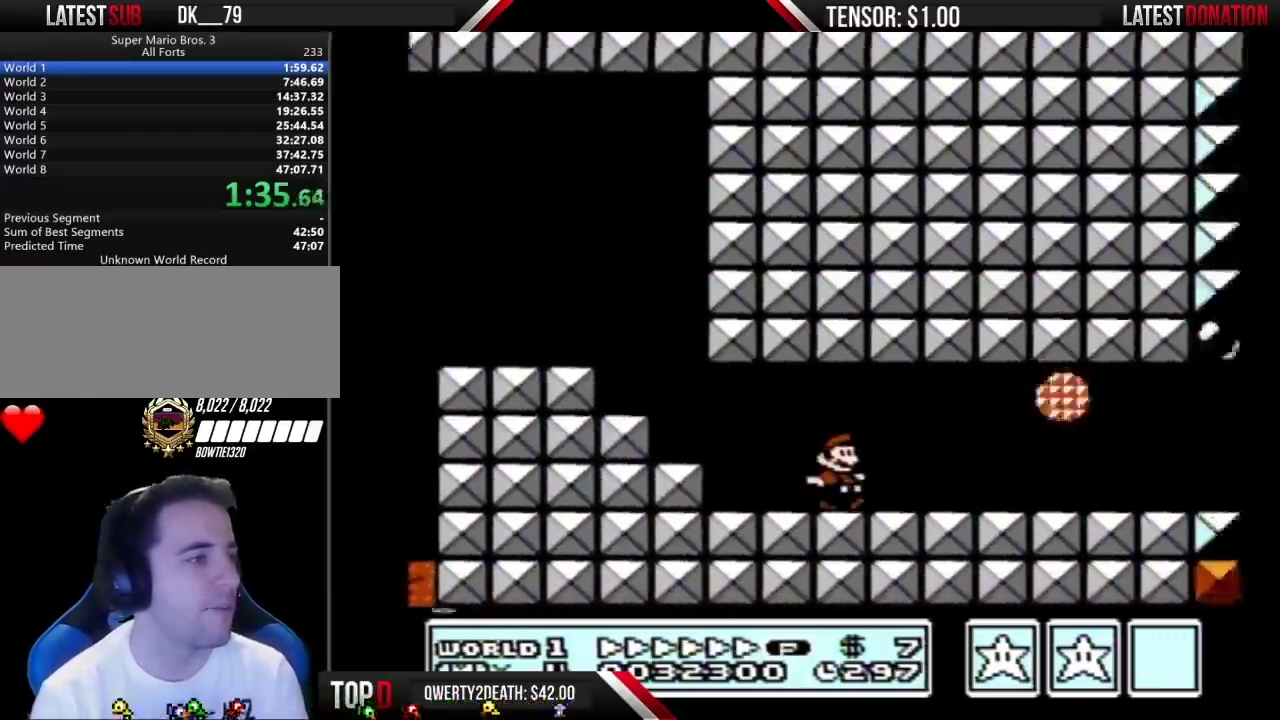
{"buttons": ["B", "DPAD_RIGHT"], "events": [[350, "DPAD_RIGHT", "up"], [417, "DPAD_RIGHT", "down"]]}
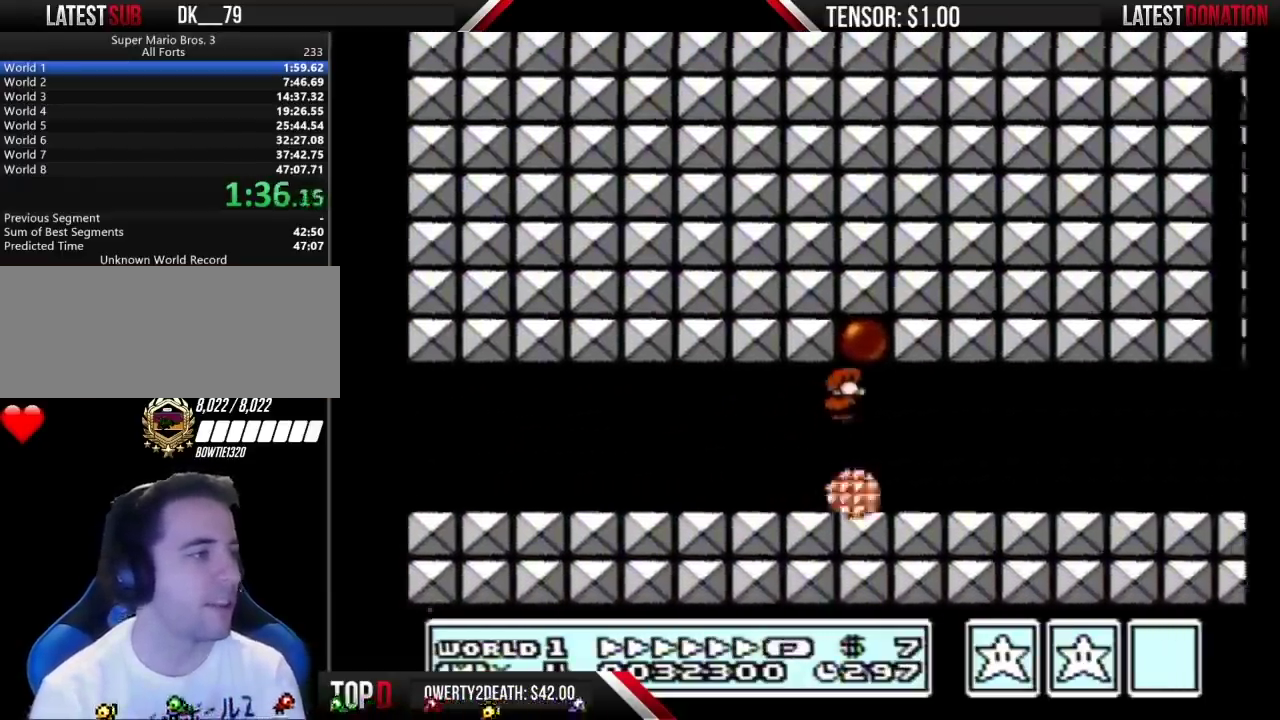
{"buttons": ["B", "DPAD_RIGHT"], "events": []}
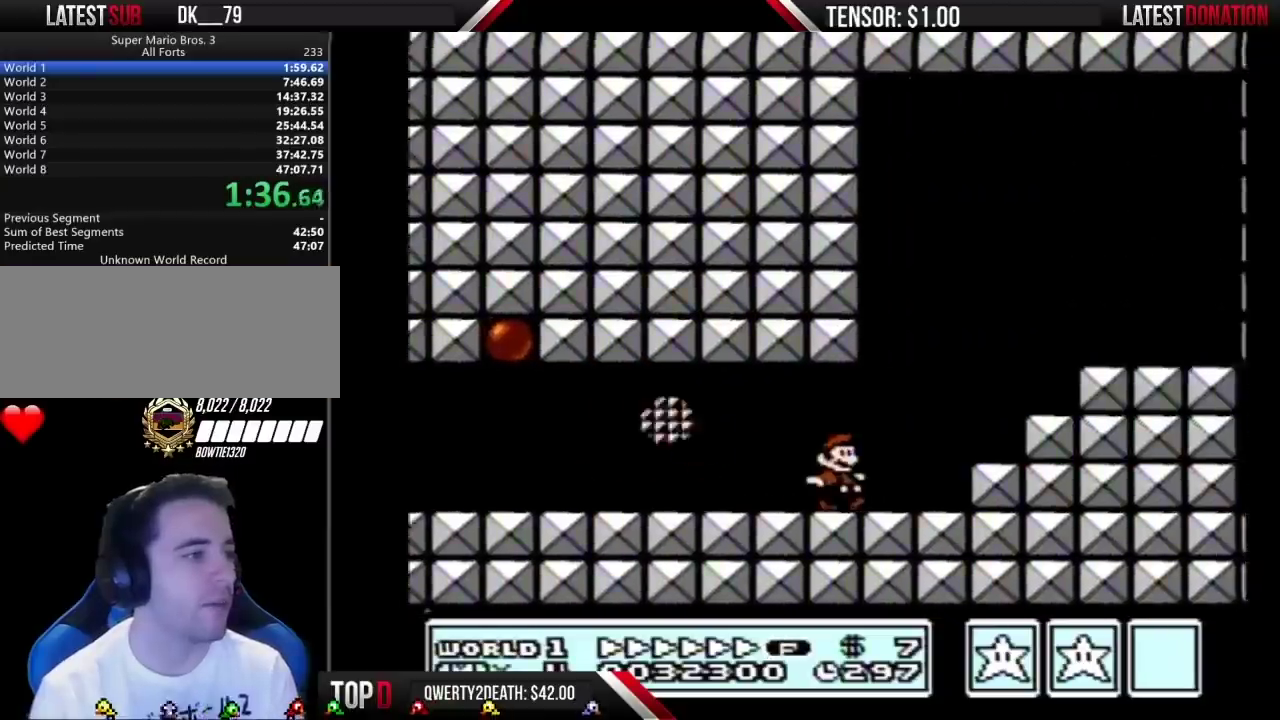
{"buttons": ["B", "DPAD_RIGHT"], "events": [[50, "A", "down"], [183, "A", "up"]]}
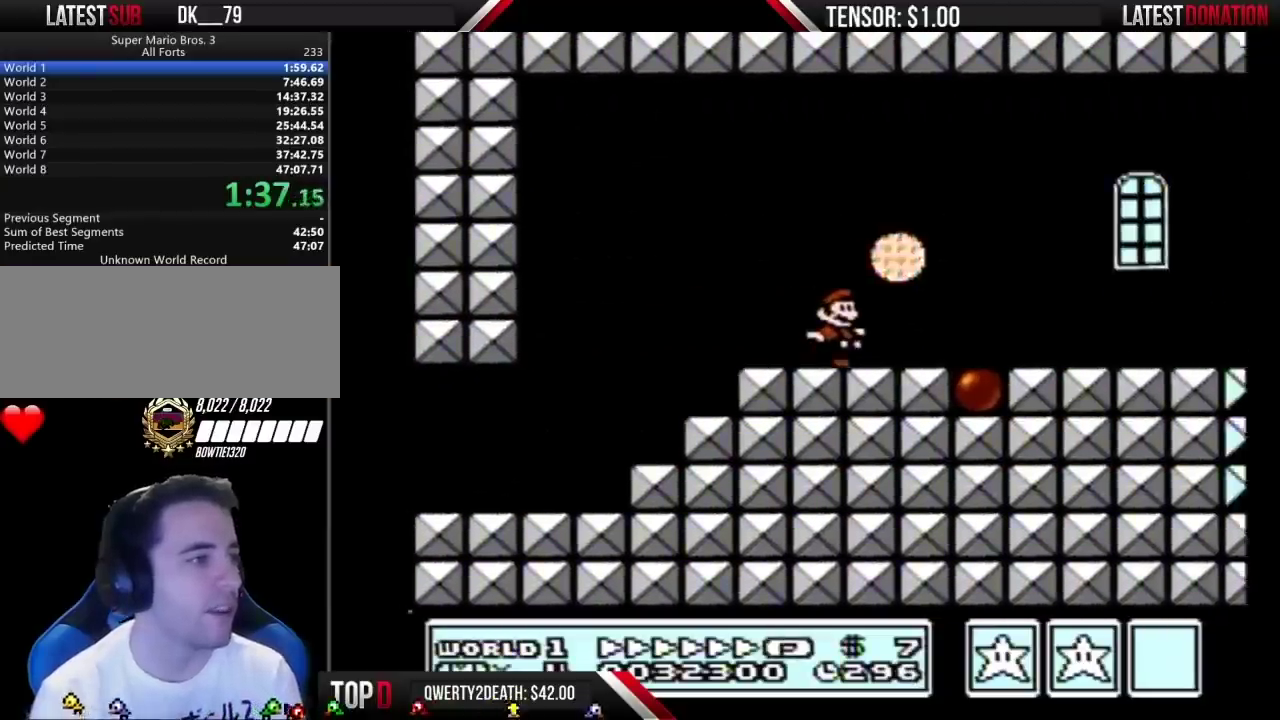
{"buttons": ["B", "DPAD_RIGHT"], "events": []}
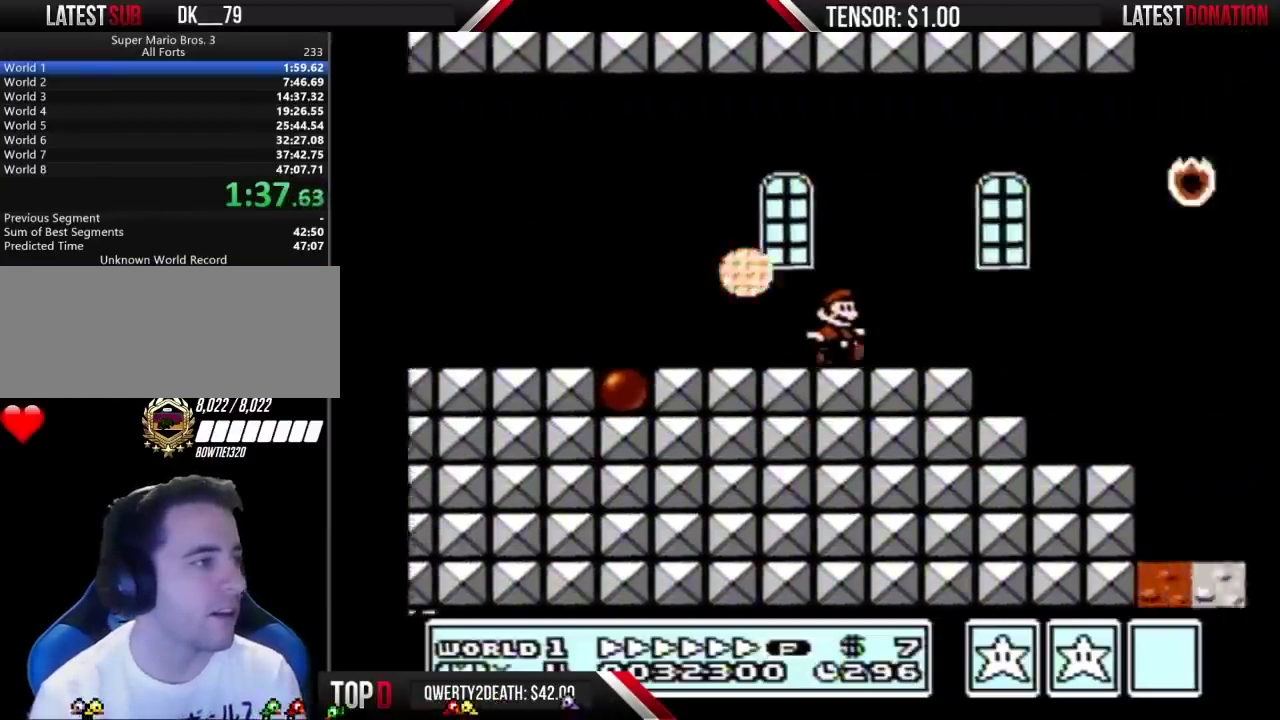
{"buttons": ["B", "DPAD_RIGHT"], "events": [[100, "A", "down"], [167, "A", "up"]]}
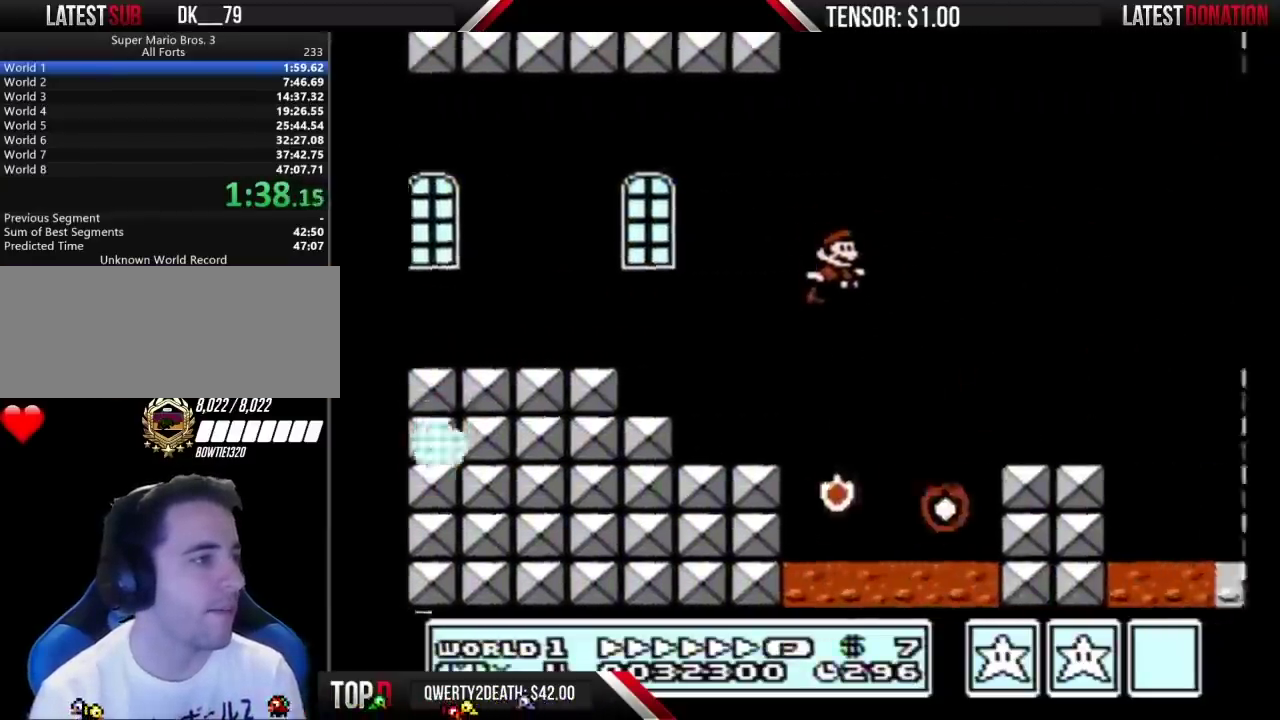
{"buttons": ["A", "B", "DPAD_RIGHT"], "events": [[200, "DPAD_DOWN", "down"], [200, "DPAD_RIGHT", "up"], [250, "A", "down"], [317, "DPAD_DOWN", "up"], [317, "DPAD_RIGHT", "down"]]}
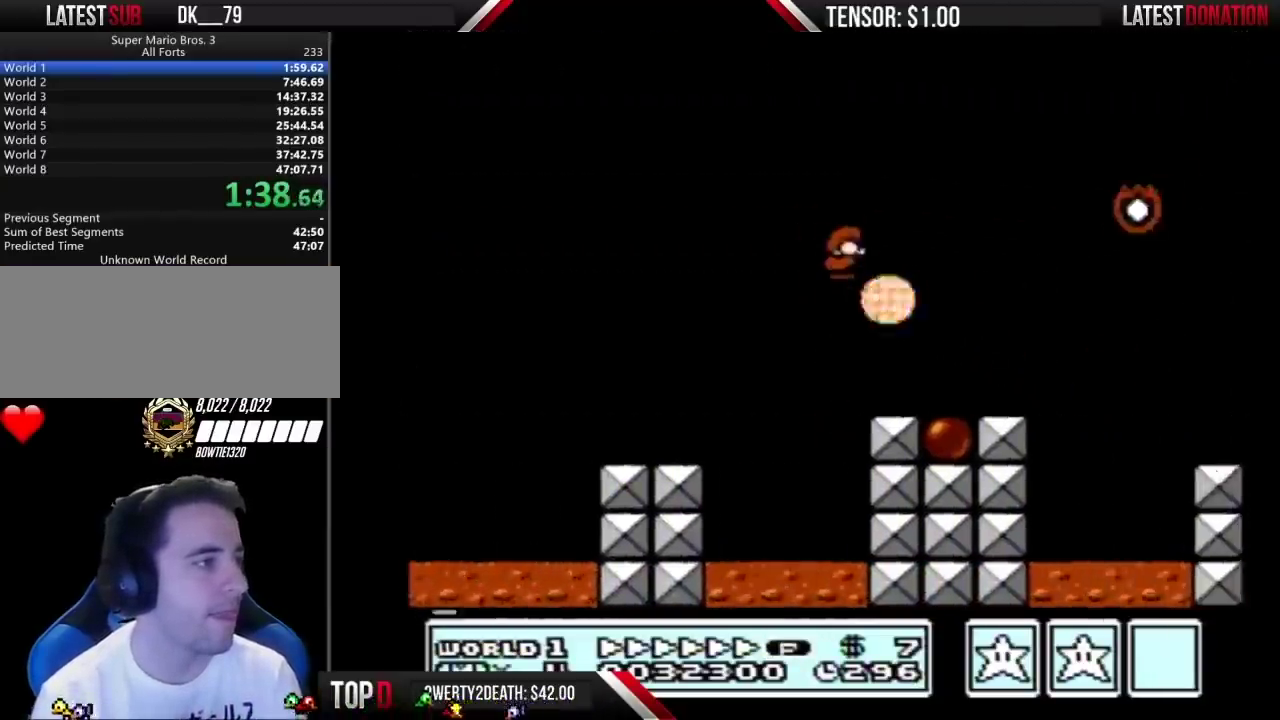
{"buttons": ["B"], "events": [[133, "A", "up"], [500, "DPAD_RIGHT", "up"]]}
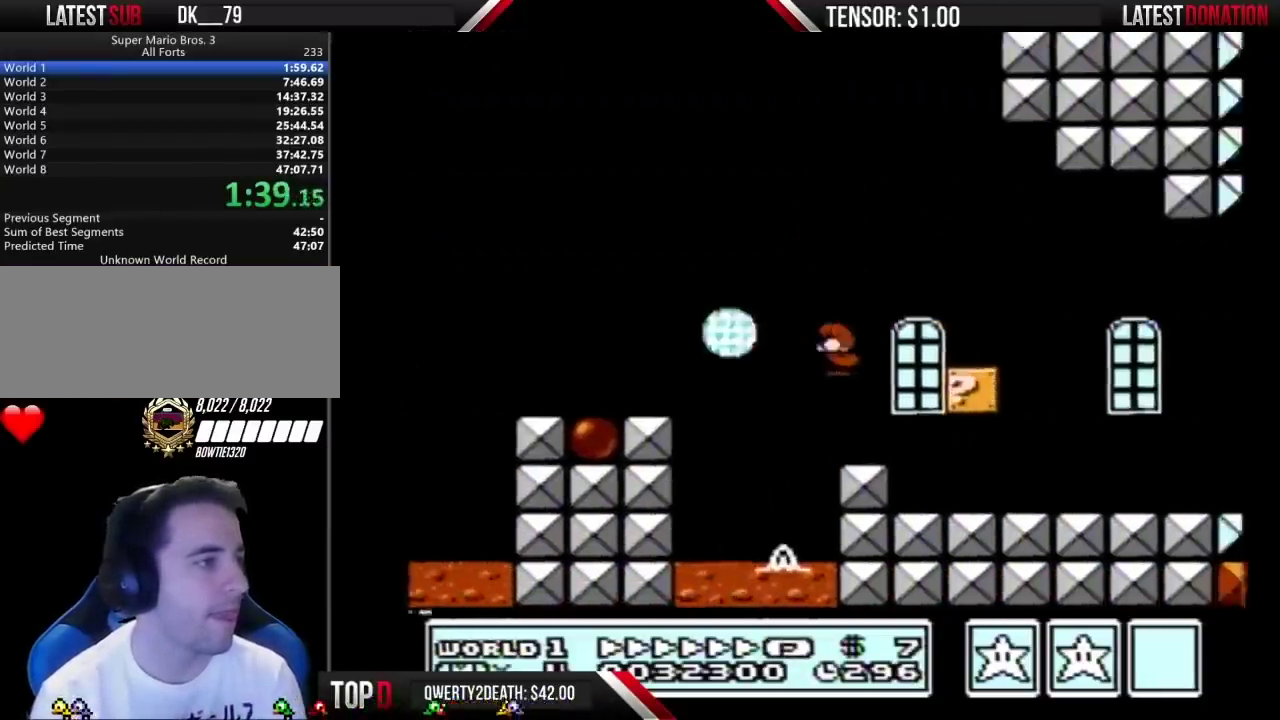
{"buttons": ["A", "B", "DPAD_LEFT"], "events": [[67, "DPAD_LEFT", "down"], [250, "DPAD_LEFT", "up"], [317, "A", "down"], [383, "DPAD_LEFT", "down"]]}